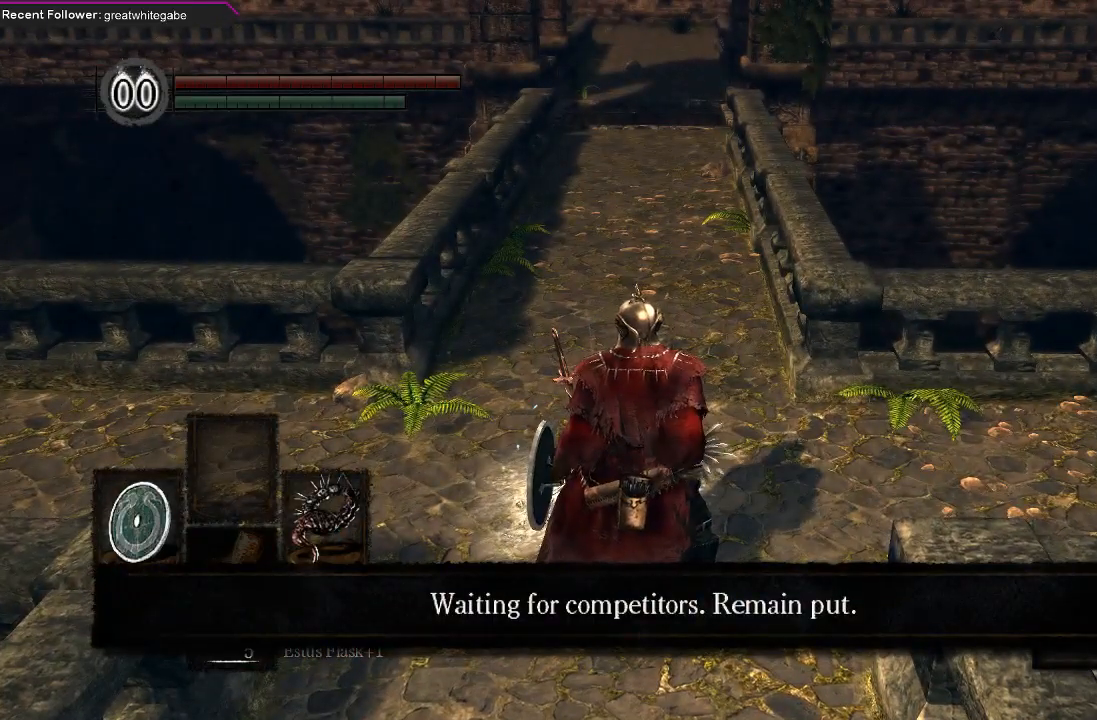
Gameplay with a controller (Xbox layout); each line is a JSON object with the inputs held at the frame after it. "events" lists button and stick changes between this image and that frame as [ms after this image, input, new state], when the widget could be followed in between.
{"buttons": [], "left_stick": "center", "right_stick": "center", "events": [[100, "DPAD_DOWN", "down"], [233, "DPAD_DOWN", "up"]]}
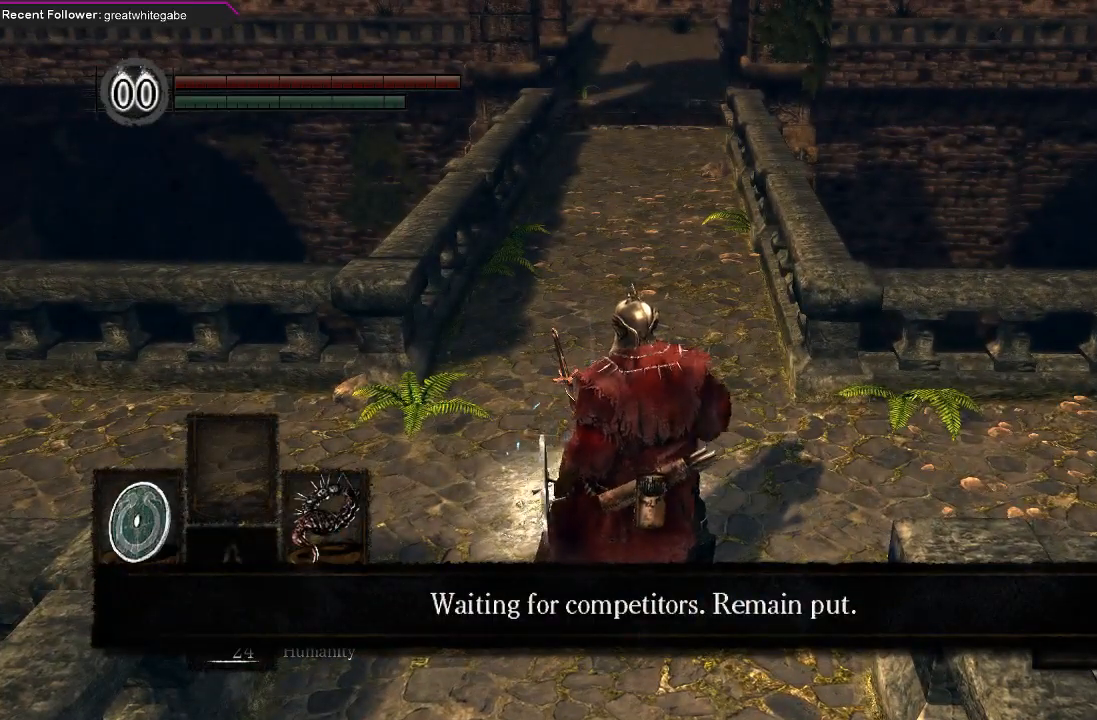
{"buttons": [], "left_stick": "center", "right_stick": "center", "events": [[200, "DPAD_DOWN", "down"], [333, "DPAD_DOWN", "up"]]}
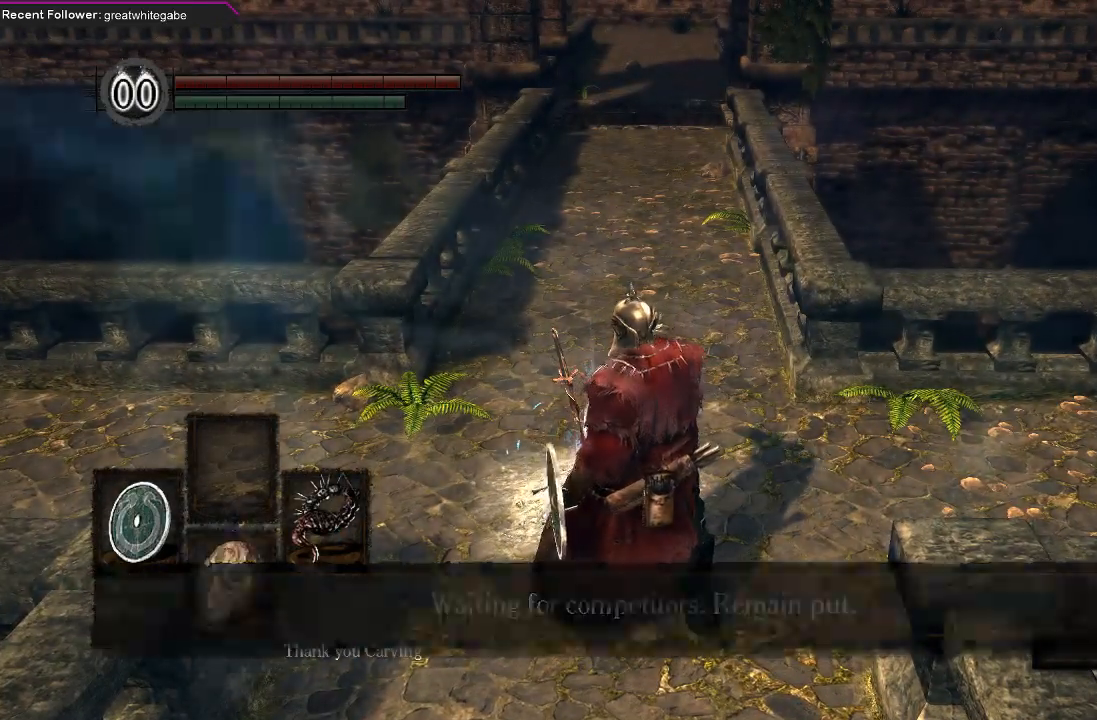
{"buttons": [], "left_stick": "center", "right_stick": "center", "events": [[267, "DPAD_DOWN", "down"], [433, "DPAD_DOWN", "up"]]}
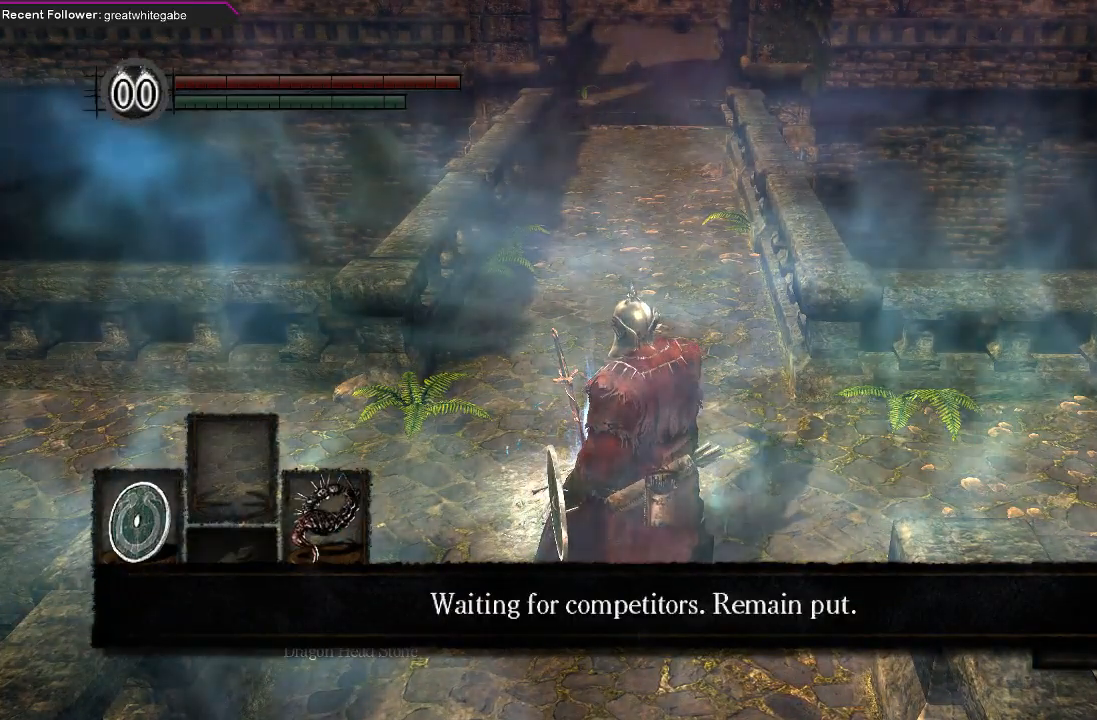
{"buttons": [], "left_stick": "center", "right_stick": "center", "events": []}
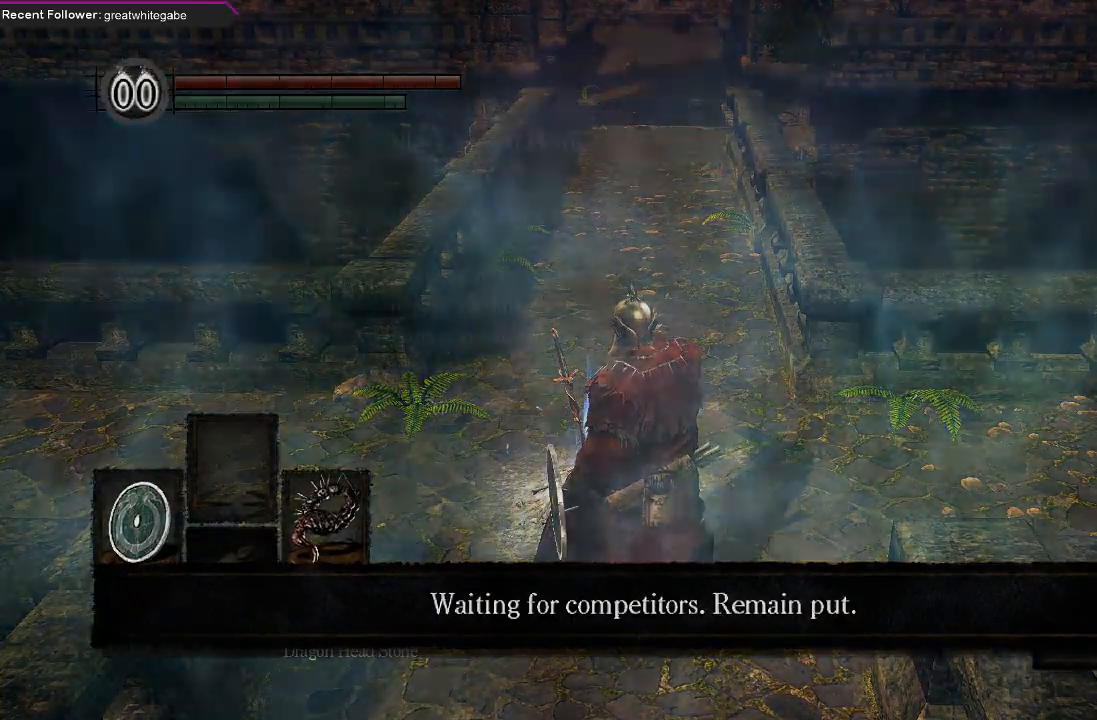
{"buttons": [], "left_stick": "center", "right_stick": "center", "events": []}
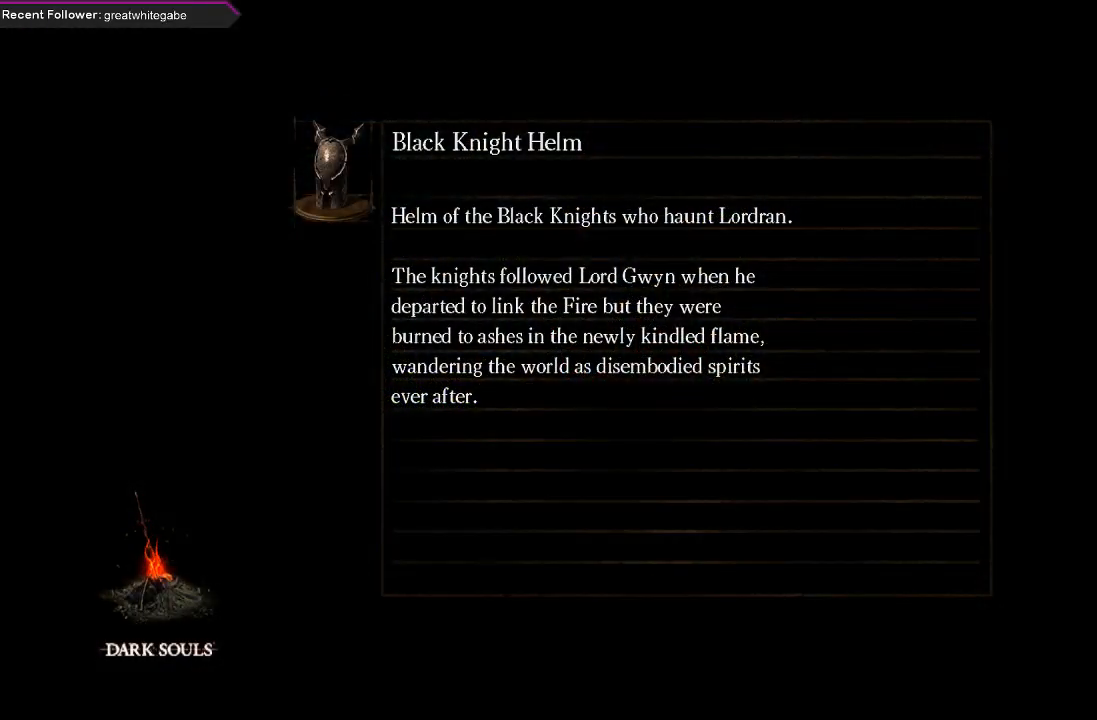
{"buttons": [], "left_stick": "center", "right_stick": "center", "events": [[333, "DPAD_DOWN", "down"], [467, "DPAD_DOWN", "up"]]}
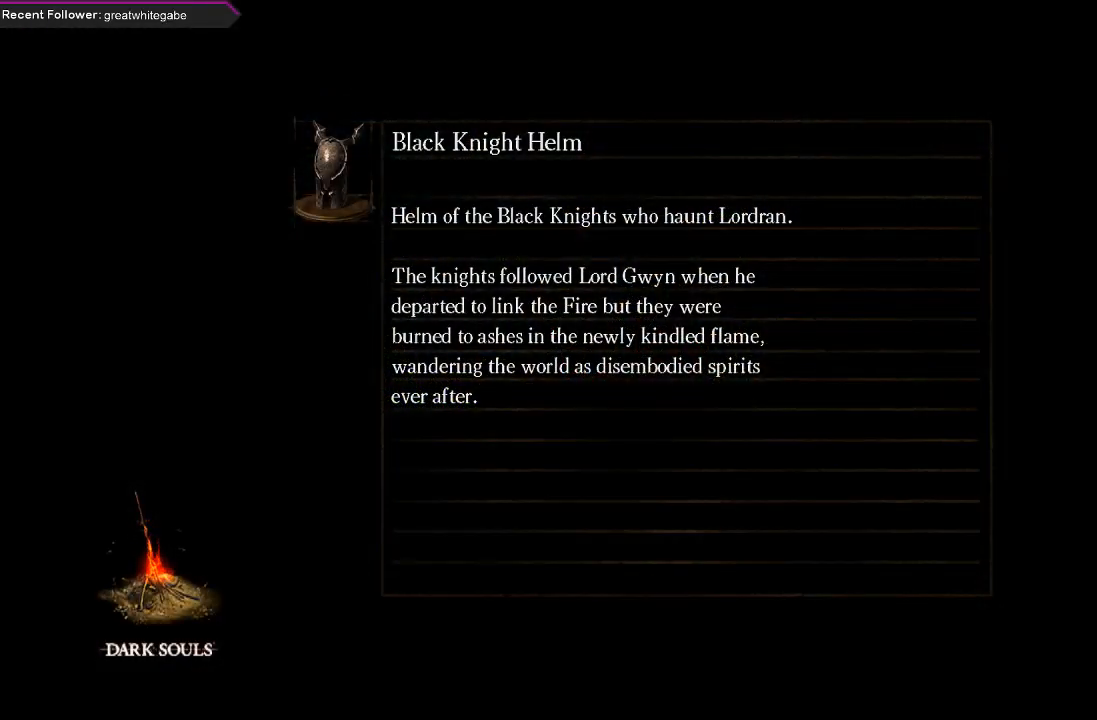
{"buttons": [], "left_stick": "center", "right_stick": "center", "events": [[67, "DPAD_DOWN", "down"], [233, "DPAD_DOWN", "up"]]}
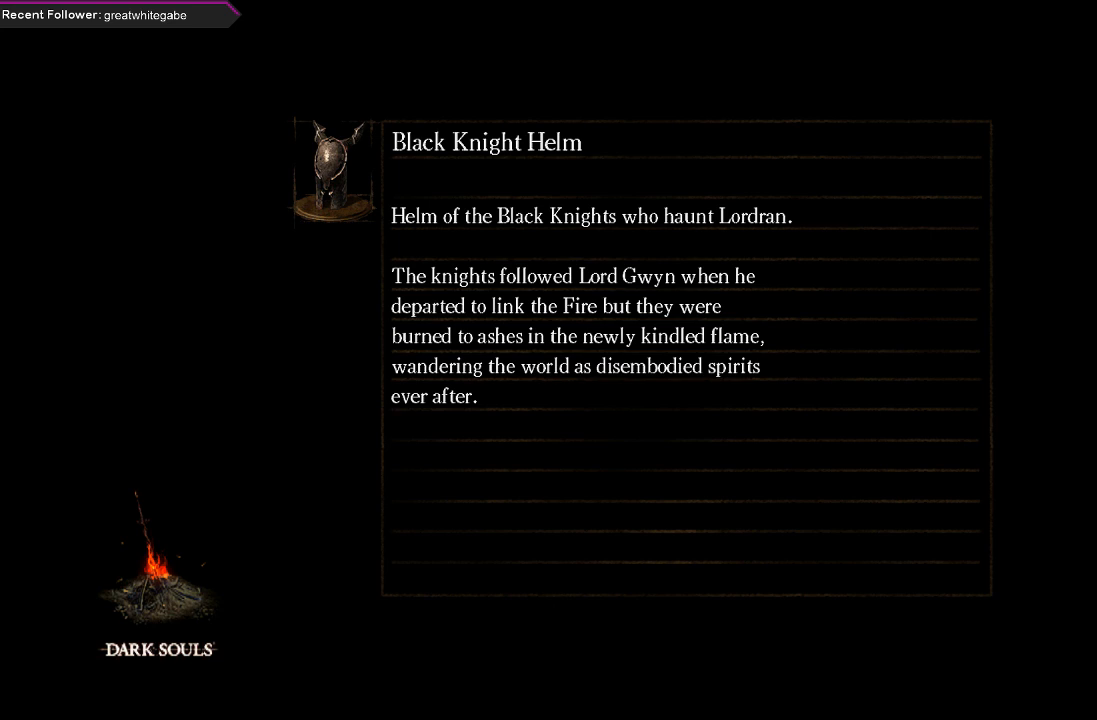
{"buttons": [], "left_stick": "center", "right_stick": "center", "events": []}
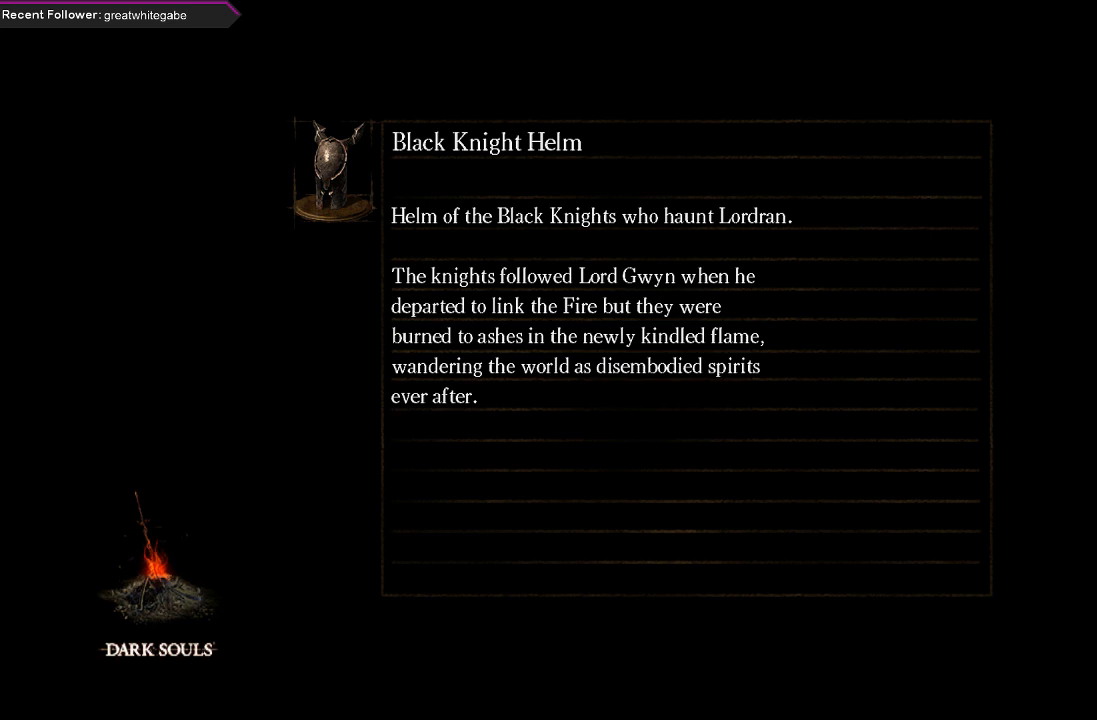
{"buttons": [], "left_stick": "center", "right_stick": "center", "events": []}
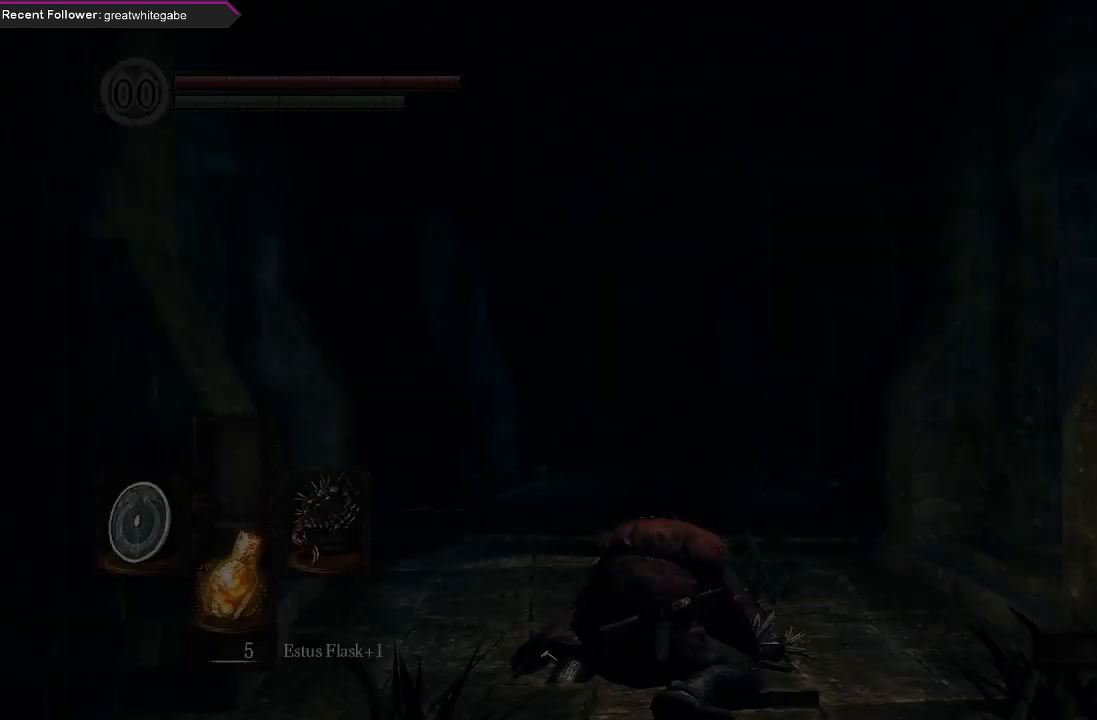
{"buttons": [], "left_stick": "center", "right_stick": "center", "events": []}
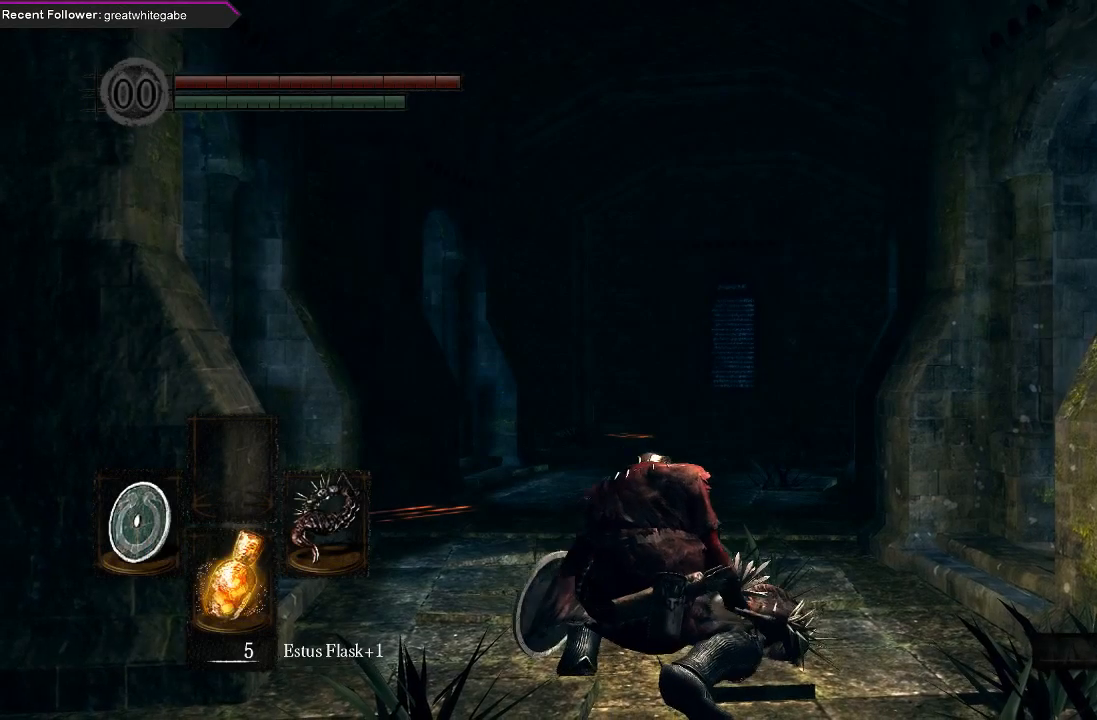
{"buttons": ["B"], "left_stick": "left", "right_stick": "up-left", "events": [[167, "left_stick", "left"], [167, "right_stick", "up-left"], [467, "B", "down"]]}
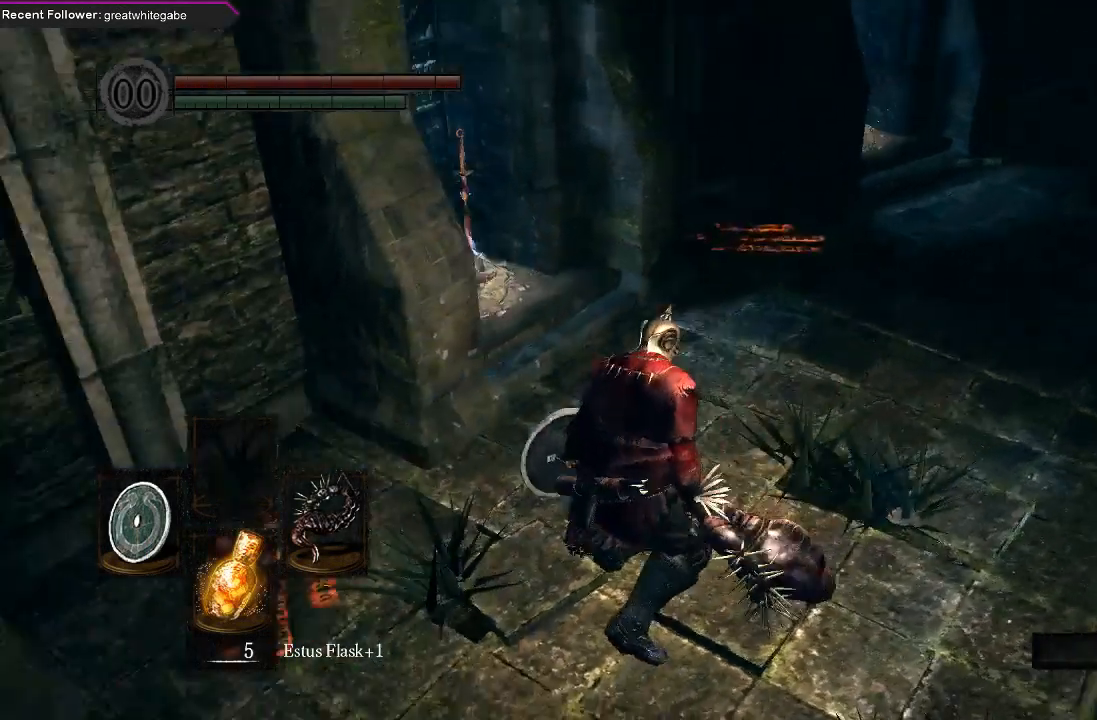
{"buttons": ["B"], "left_stick": "left", "right_stick": "center", "events": [[167, "right_stick", "left"], [267, "right_stick", "center"]]}
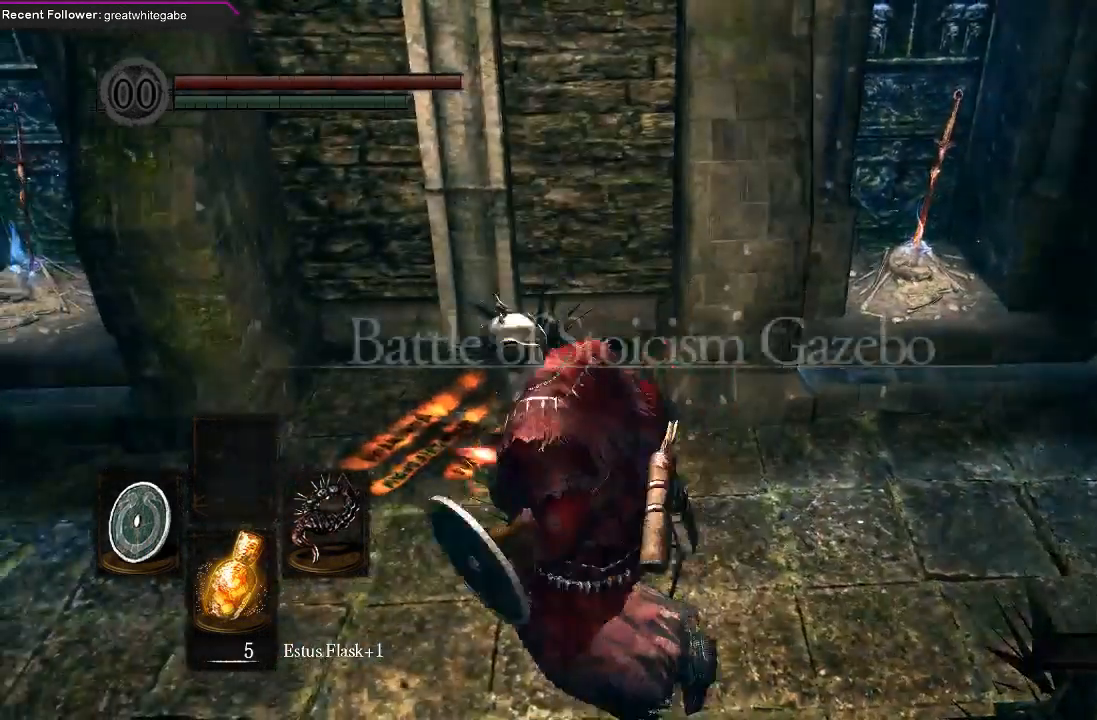
{"buttons": ["B"], "left_stick": "left", "right_stick": "center", "events": []}
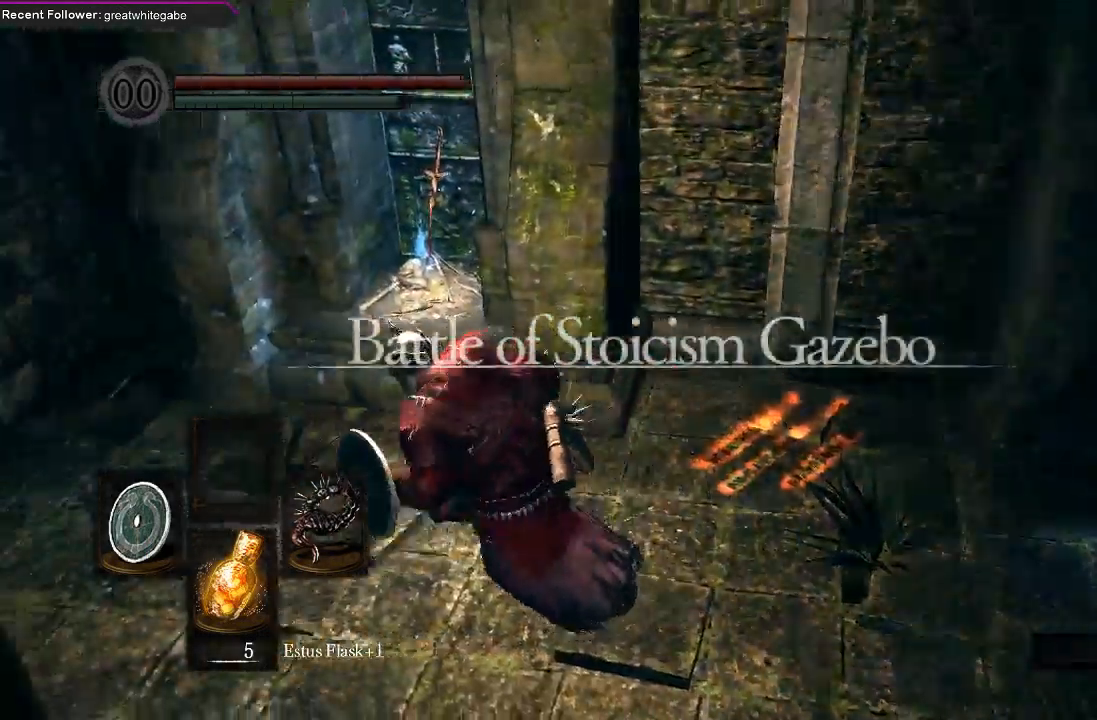
{"buttons": ["B"], "left_stick": "left", "right_stick": "center", "events": []}
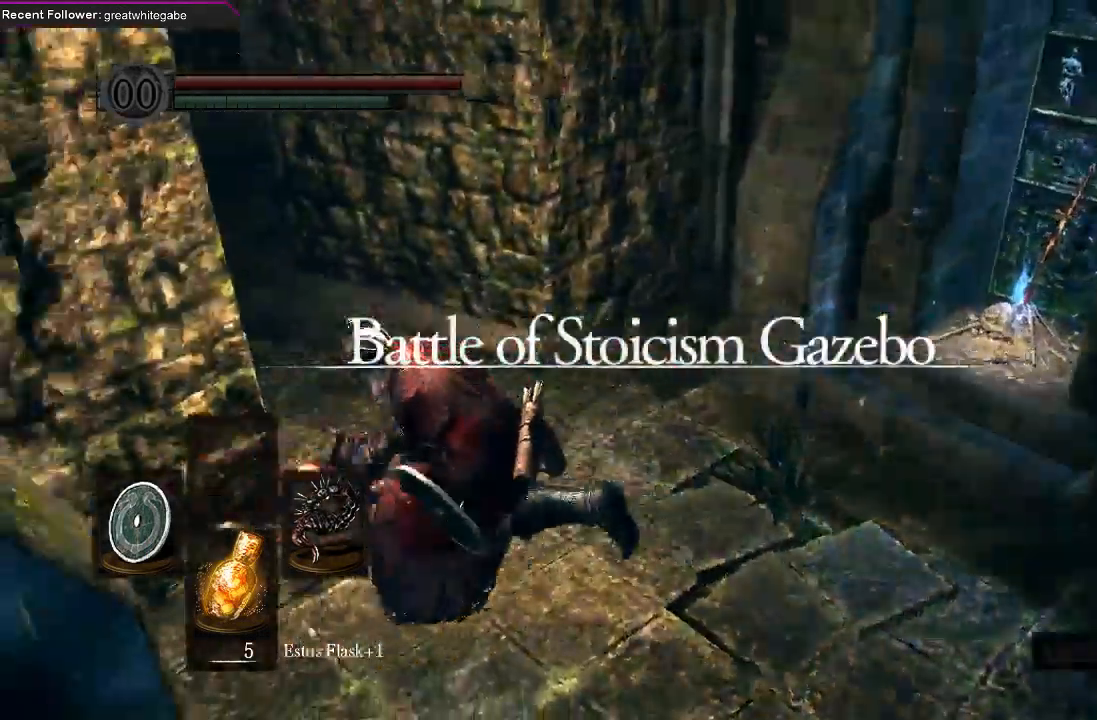
{"buttons": ["B"], "left_stick": "up", "right_stick": "center", "events": [[33, "right_stick", "left"], [100, "left_stick", "up-left"], [200, "left_stick", "up"], [200, "right_stick", "center"]]}
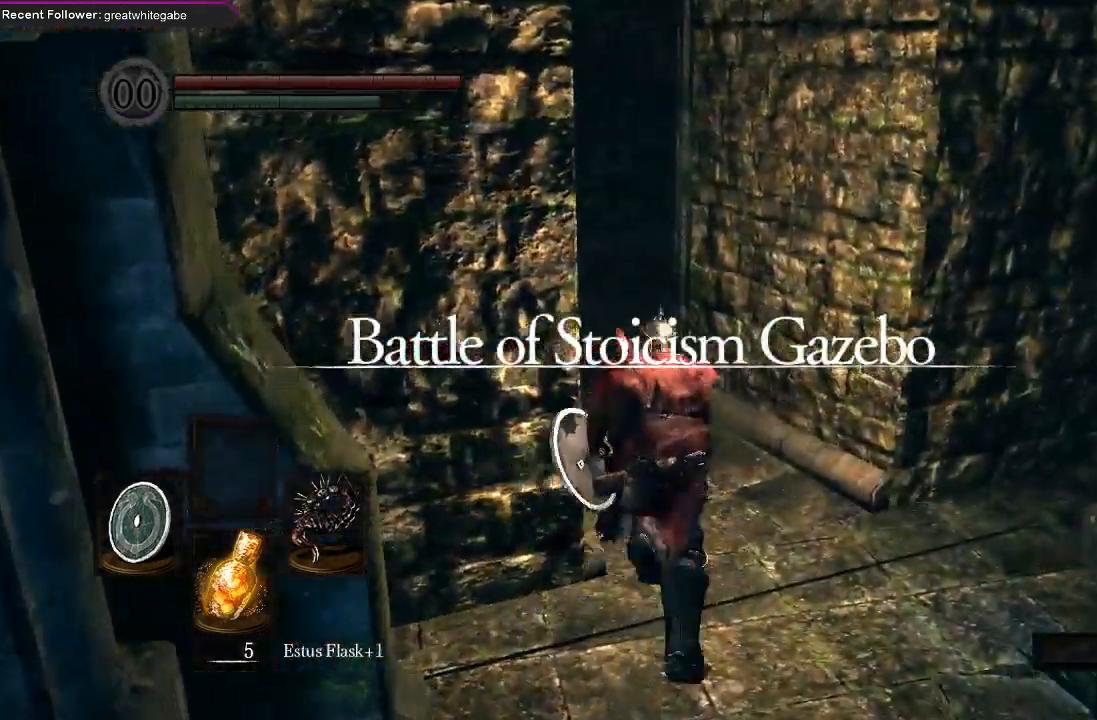
{"buttons": ["B"], "left_stick": "up", "right_stick": "center", "events": [[33, "right_stick", "left"], [233, "right_stick", "center"]]}
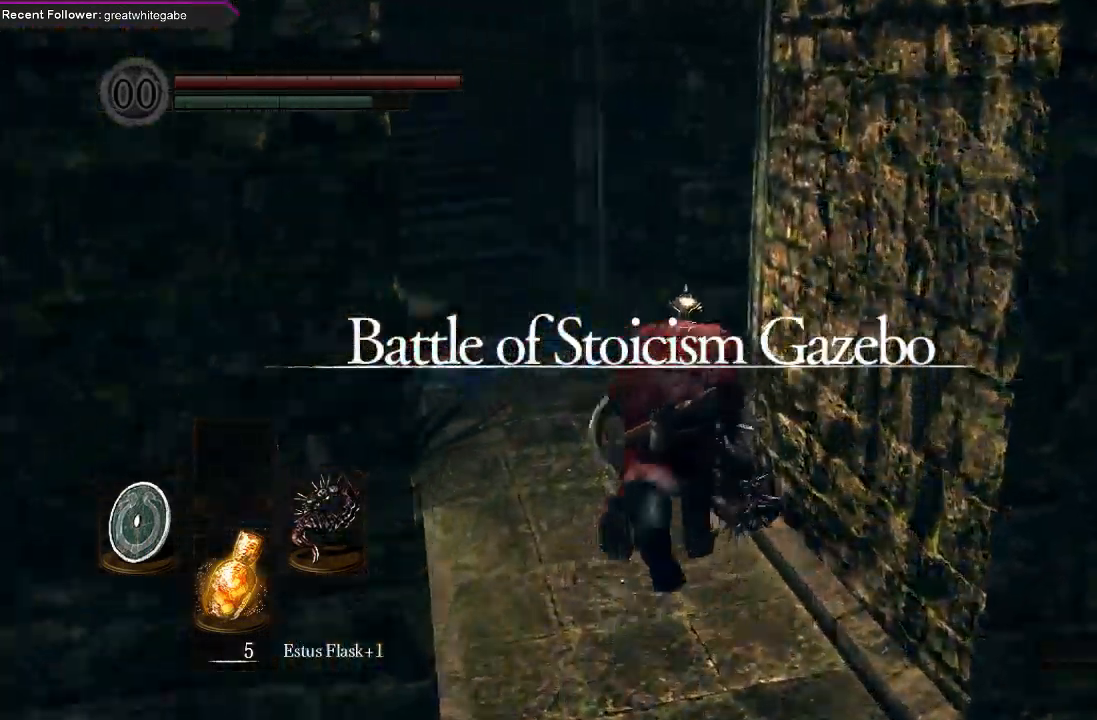
{"buttons": ["B"], "left_stick": "up", "right_stick": "right", "events": [[433, "right_stick", "right"]]}
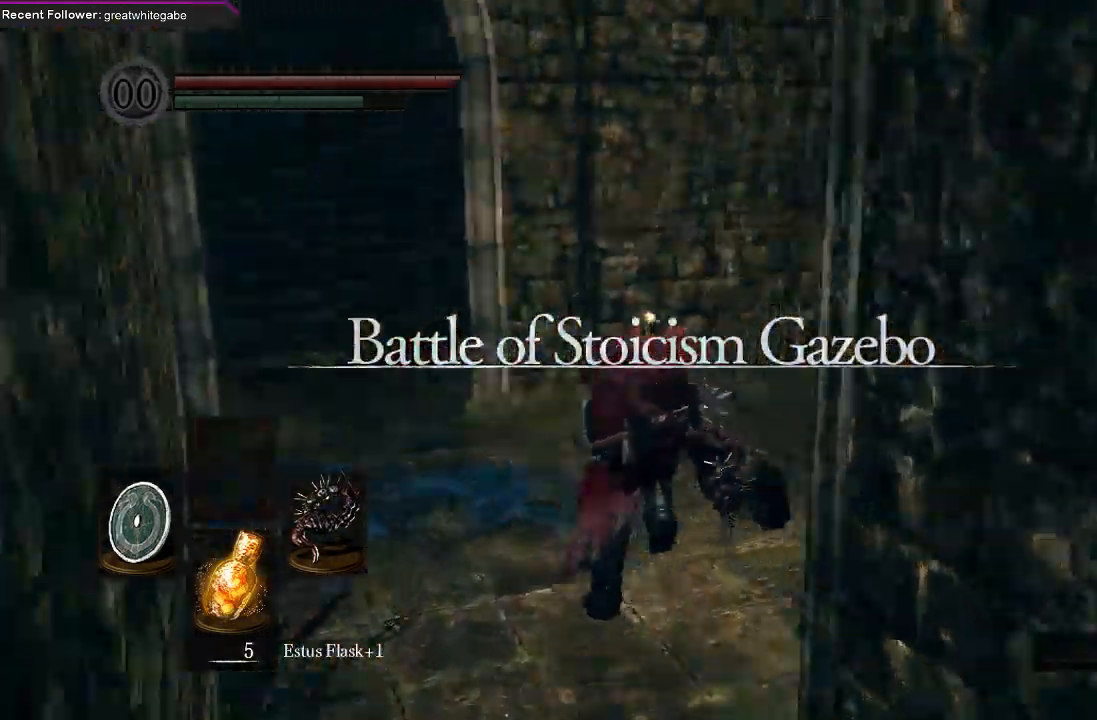
{"buttons": [], "left_stick": "left", "right_stick": "left", "events": [[133, "B", "up"], [233, "right_stick", "center"], [267, "left_stick", "up-left"], [300, "right_stick", "left"], [400, "left_stick", "left"]]}
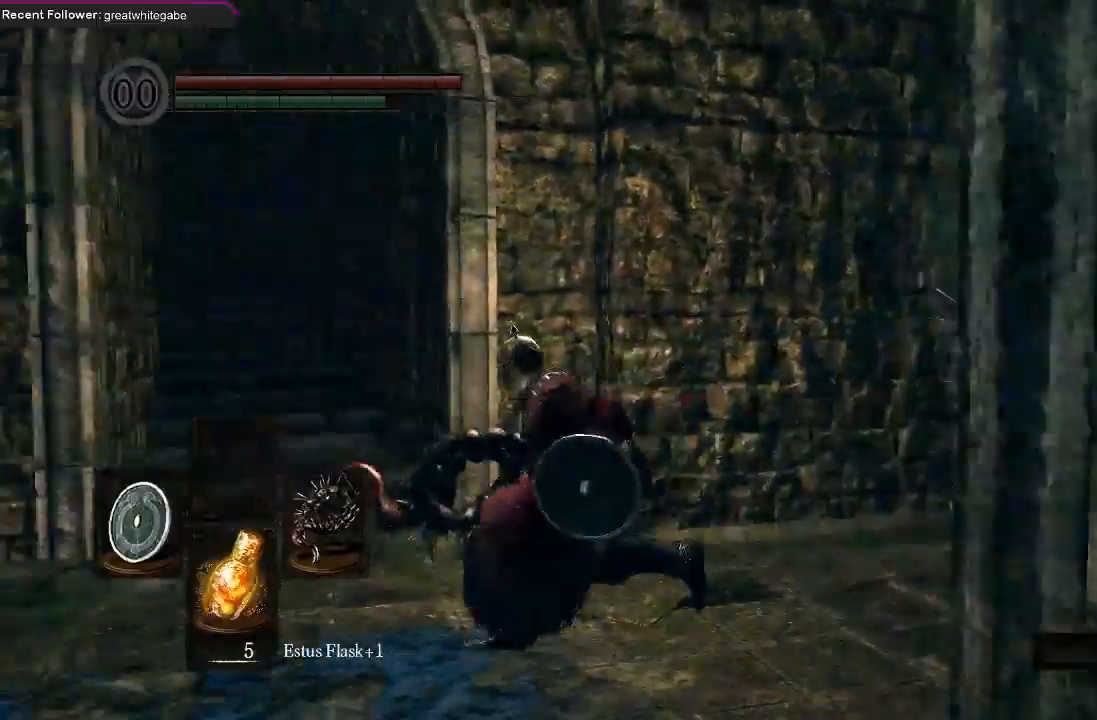
{"buttons": [], "left_stick": "up-left", "right_stick": "center", "events": [[267, "left_stick", "up-left"], [400, "right_stick", "center"]]}
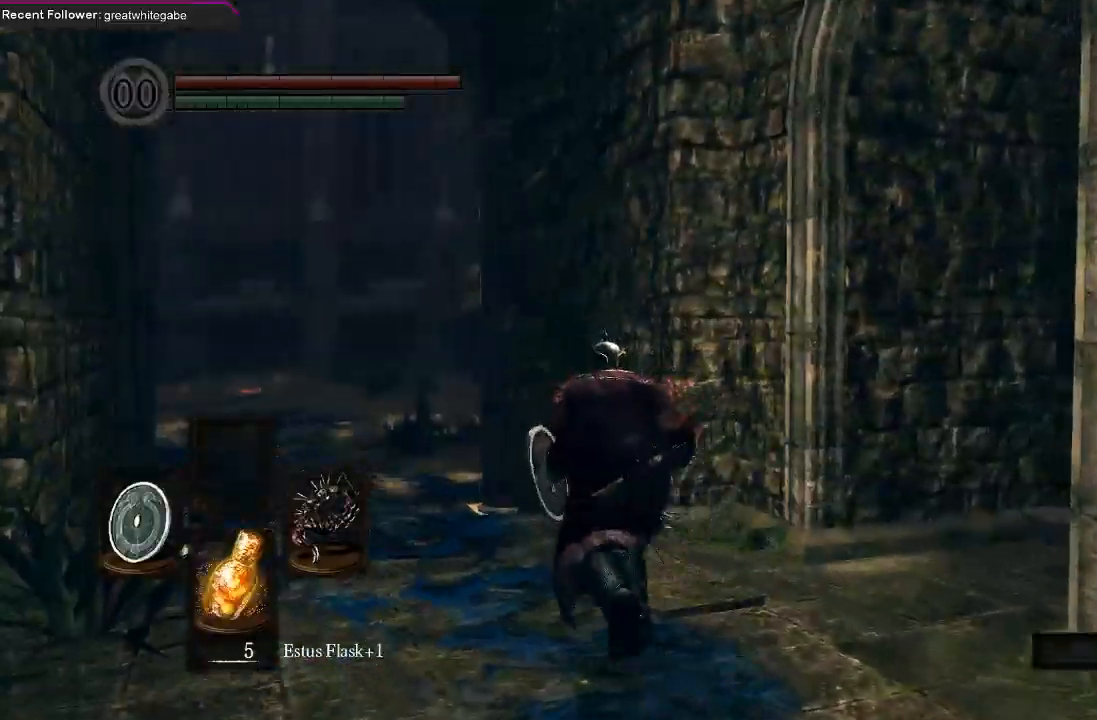
{"buttons": [], "left_stick": "down", "right_stick": "center", "events": [[133, "left_stick", "left"], [200, "right_stick", "left"], [367, "left_stick", "down"], [367, "right_stick", "center"]]}
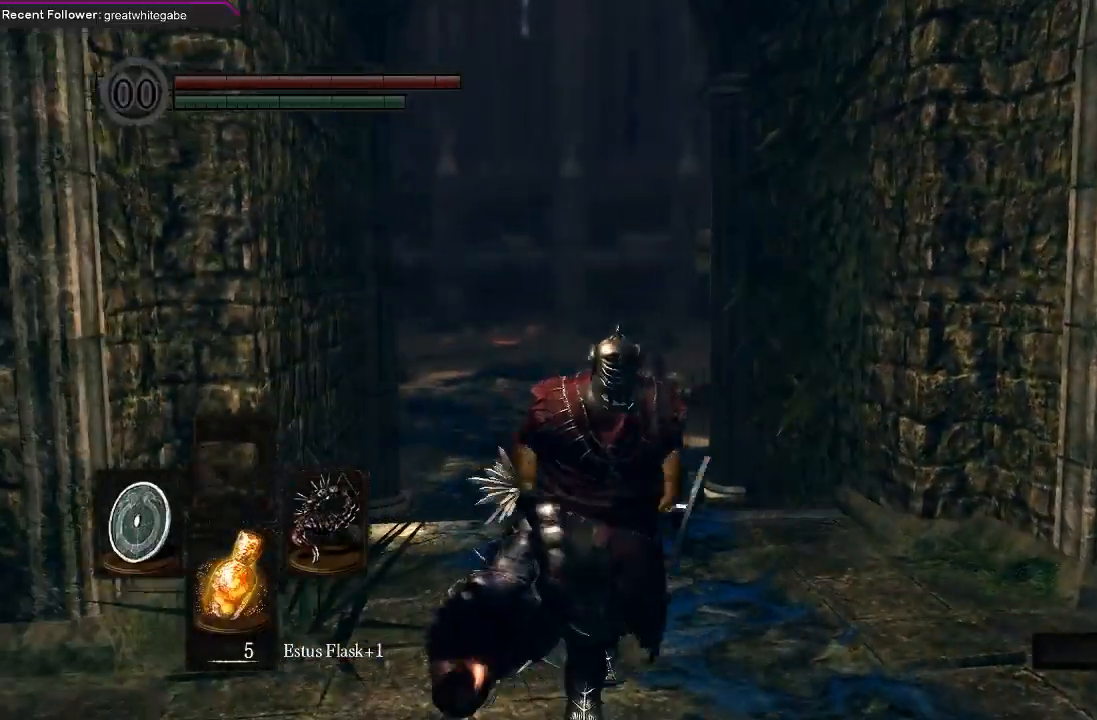
{"buttons": [], "left_stick": "up-left", "right_stick": "center", "events": [[233, "left_stick", "left"], [433, "left_stick", "up-left"]]}
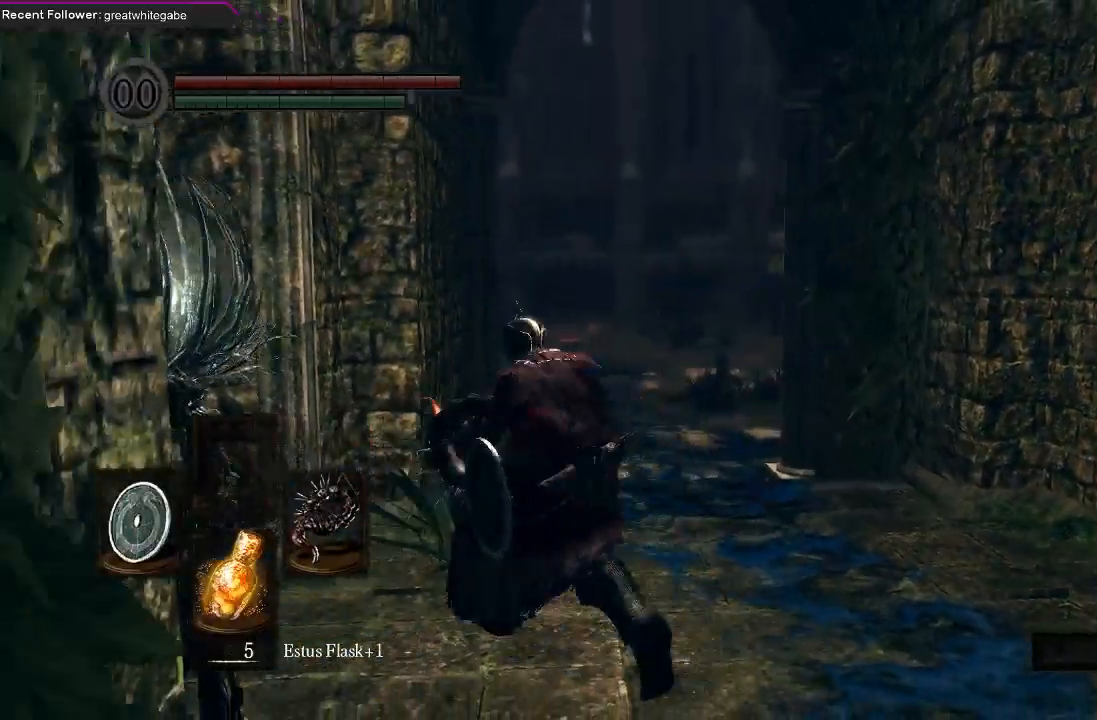
{"buttons": [], "left_stick": "down-right", "right_stick": "center", "events": [[133, "left_stick", "right"], [267, "left_stick", "down-right"], [367, "START", "down"], [500, "START", "up"]]}
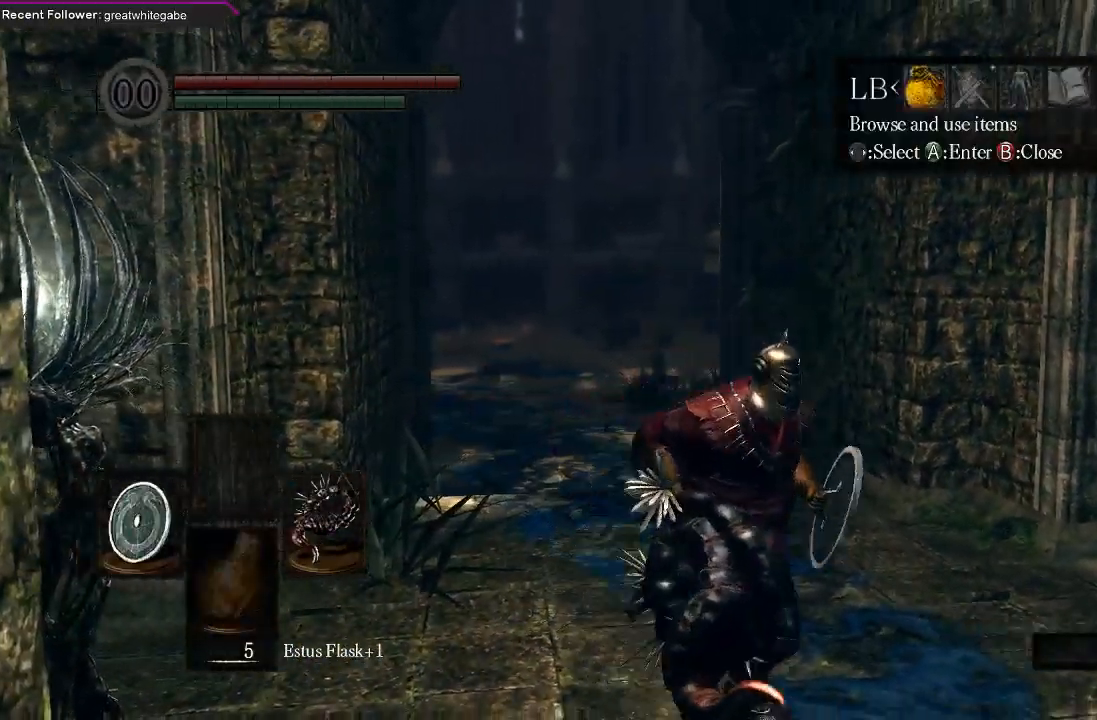
{"buttons": ["A"], "left_stick": "down-right", "right_stick": "center", "events": [[233, "DPAD_RIGHT", "down"], [333, "DPAD_RIGHT", "up"], [500, "A", "down"]]}
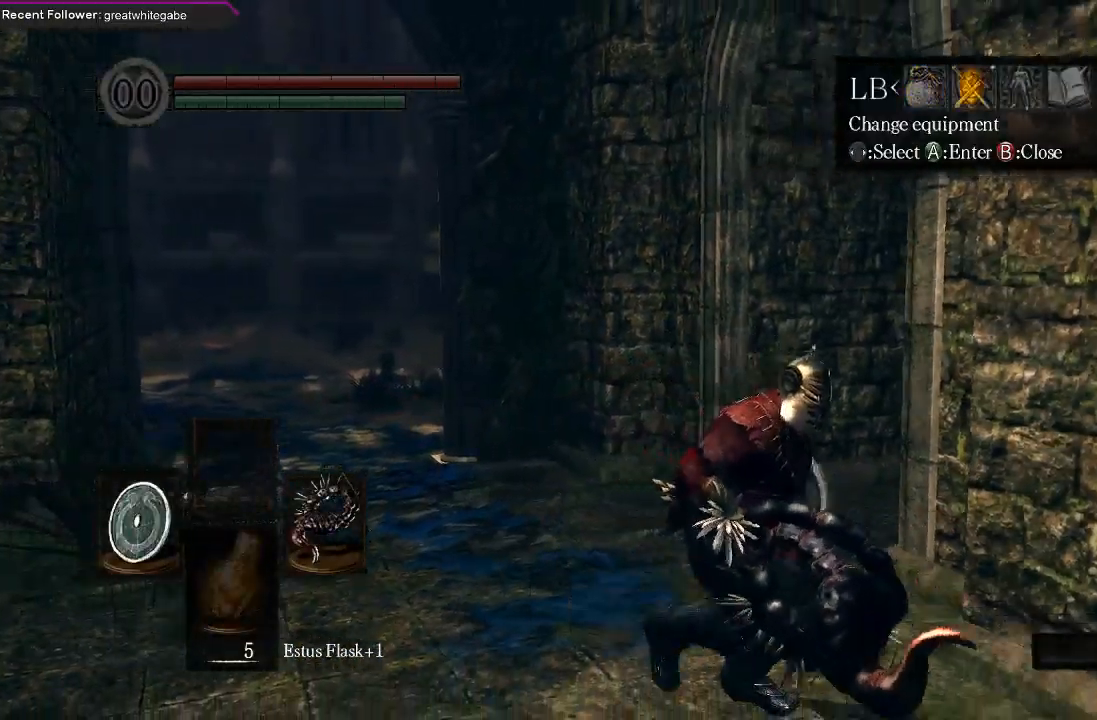
{"buttons": [], "left_stick": "down-right", "right_stick": "center", "events": [[133, "A", "up"]]}
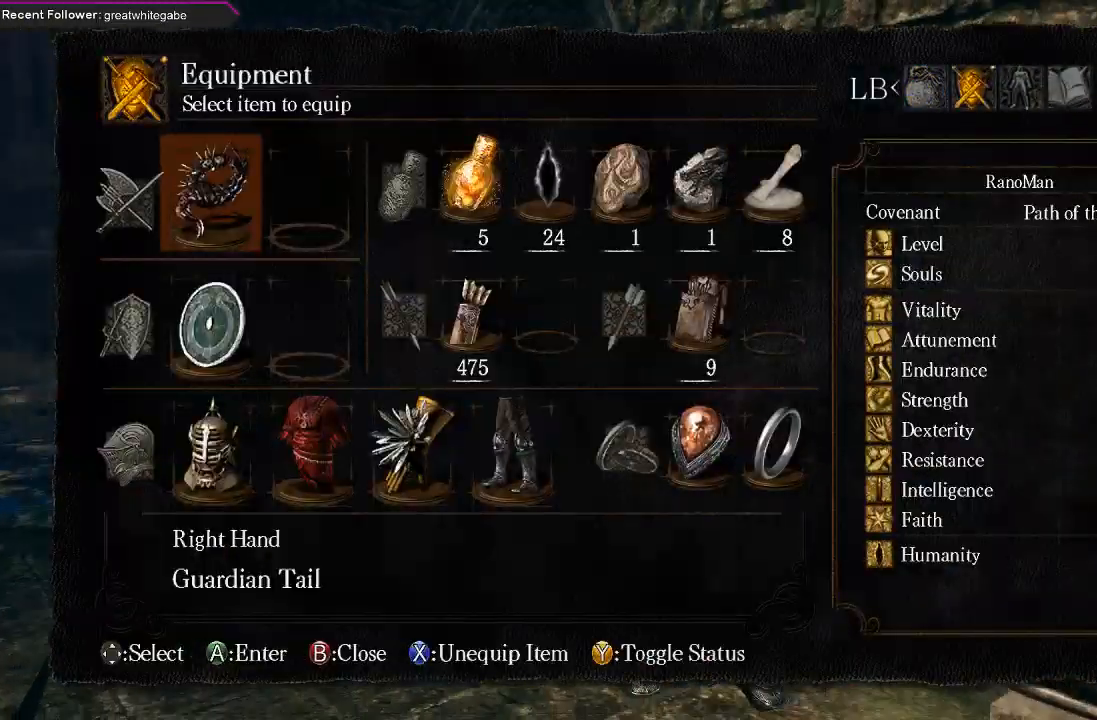
{"buttons": [], "left_stick": "down-right", "right_stick": "center", "events": []}
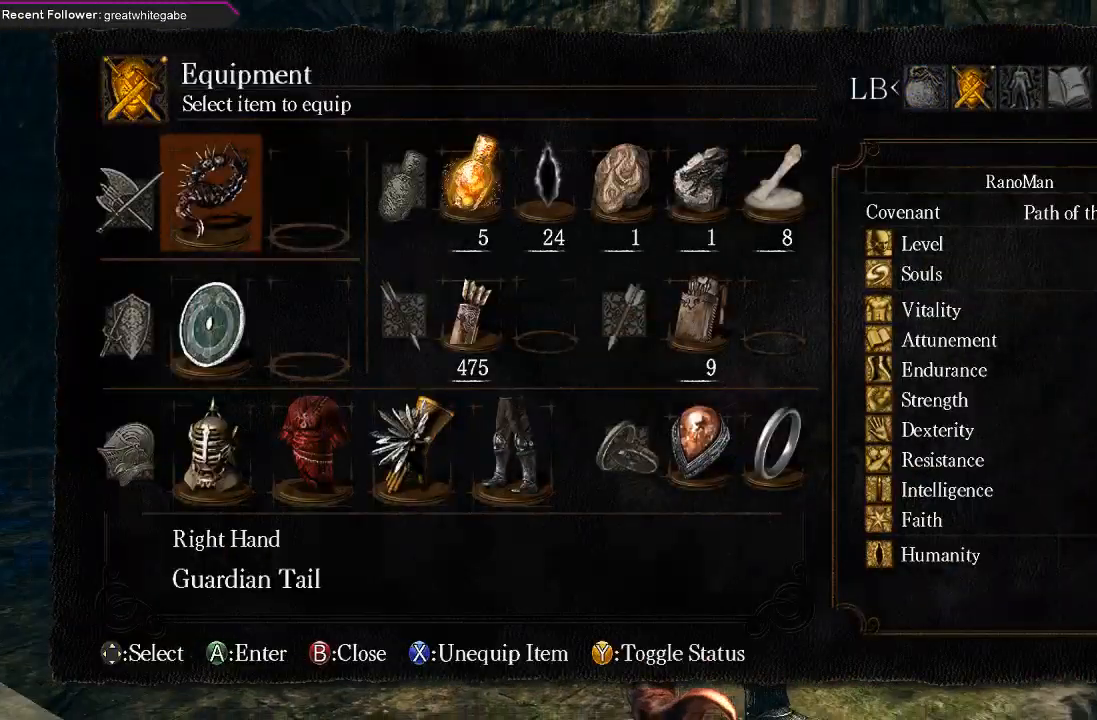
{"buttons": [], "left_stick": "down-right", "right_stick": "center", "events": [[67, "B", "down"], [167, "B", "up"], [233, "B", "down"], [333, "B", "up"]]}
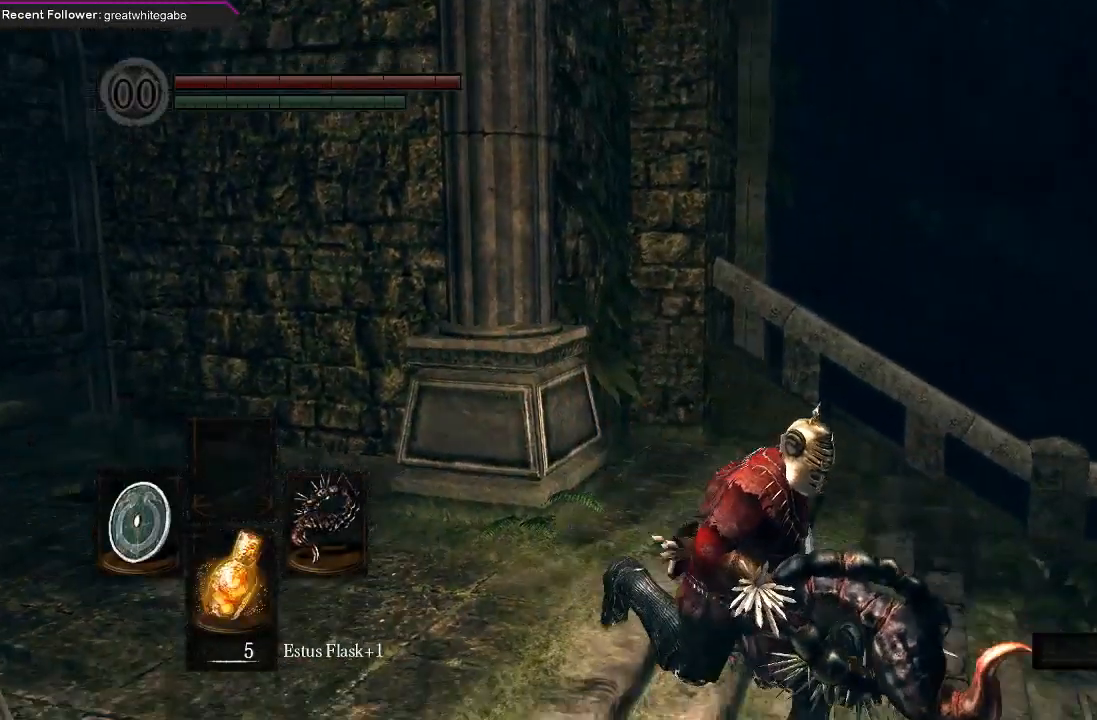
{"buttons": [], "left_stick": "up-right", "right_stick": "center", "events": [[100, "left_stick", "right"], [100, "right_stick", "right"], [300, "left_stick", "up-right"], [467, "right_stick", "center"]]}
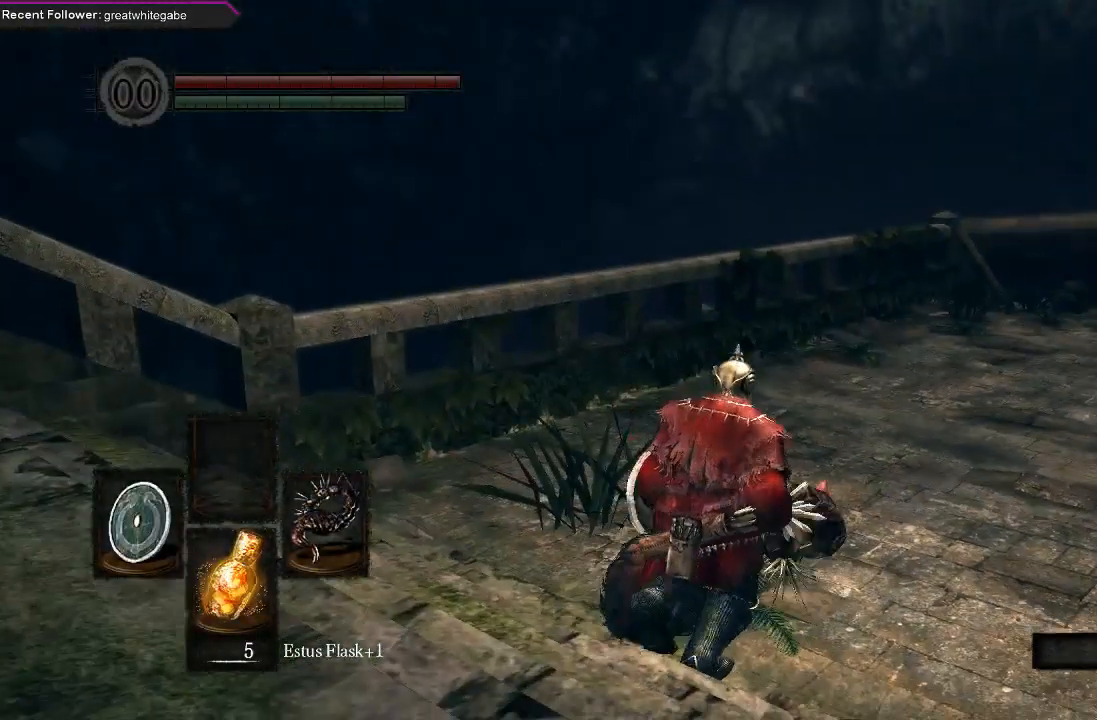
{"buttons": ["B"], "left_stick": "up-right", "right_stick": "right", "events": [[167, "B", "down"], [367, "right_stick", "right"]]}
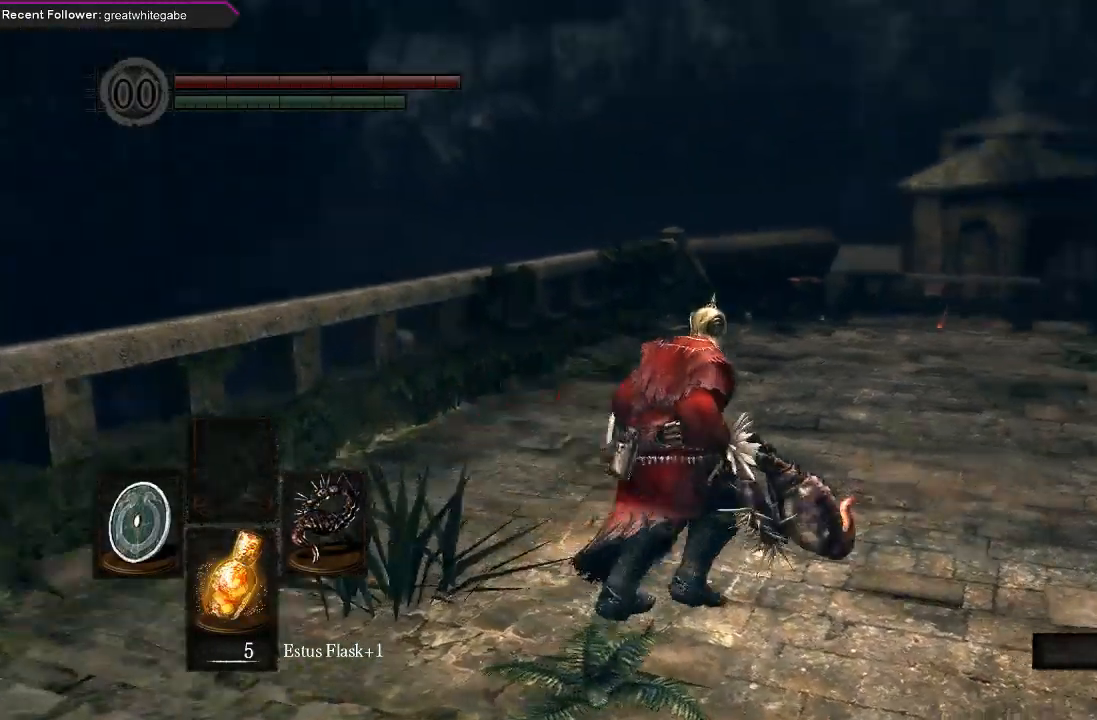
{"buttons": [], "left_stick": "up", "right_stick": "center", "events": [[100, "right_stick", "center"], [133, "B", "up"], [300, "START", "down"], [300, "left_stick", "up"], [433, "START", "up"]]}
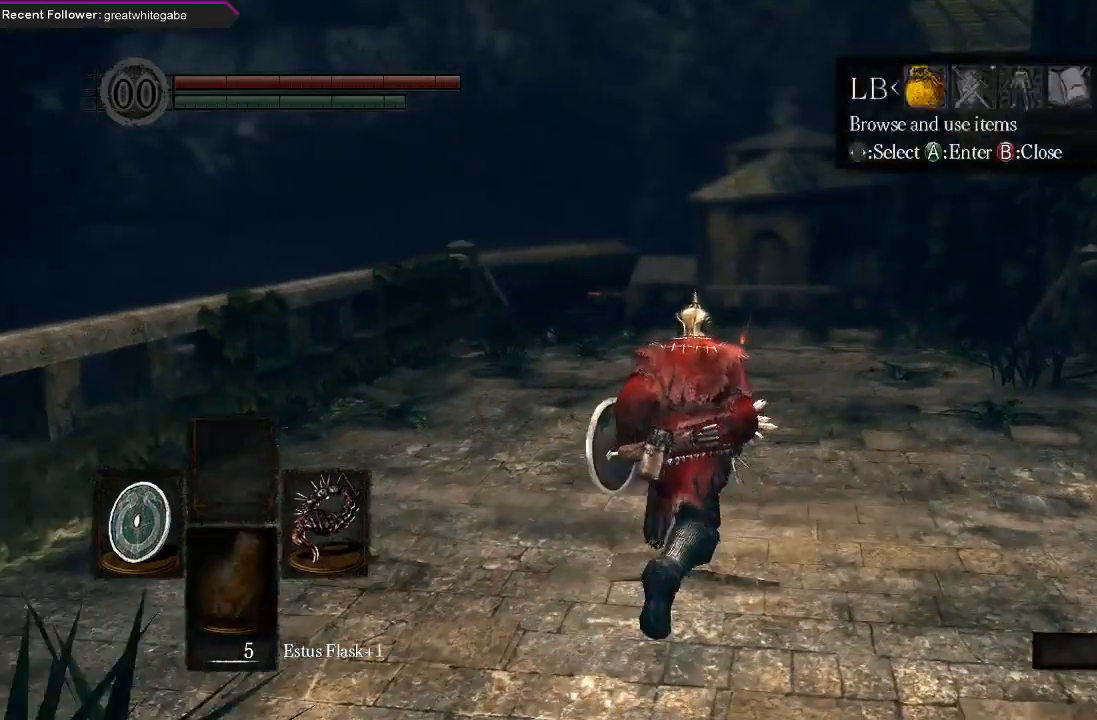
{"buttons": [], "left_stick": "up", "right_stick": "center", "events": [[67, "DPAD_RIGHT", "down"], [200, "DPAD_RIGHT", "up"], [367, "A", "down"], [433, "A", "up"]]}